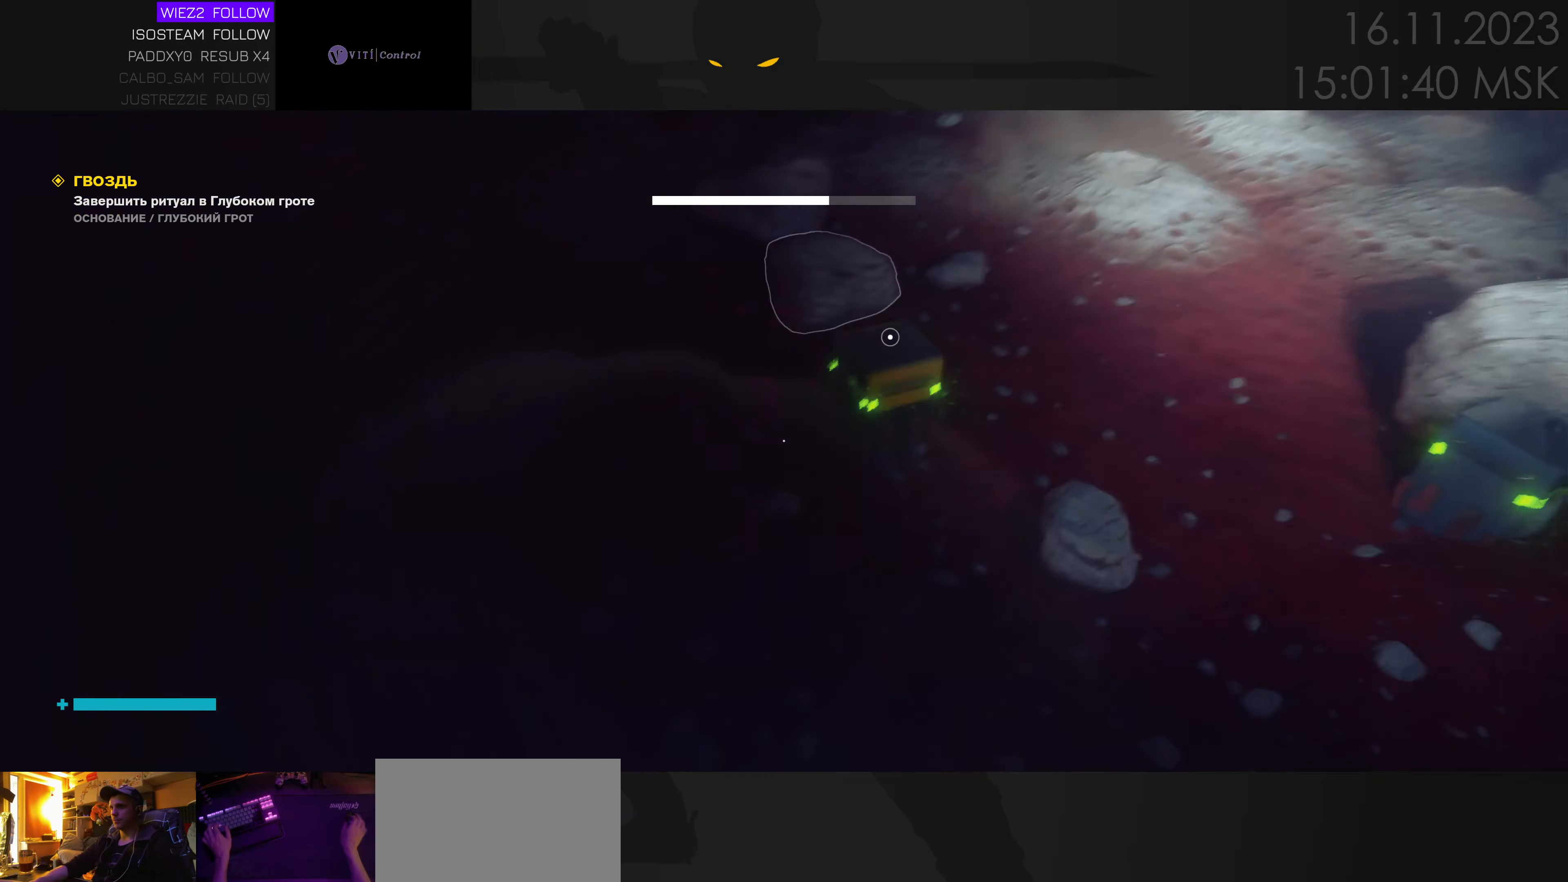
Gameplay with keyboard and mouse; each line is a JSON object with the keys and mouse buttons held at the frame after it. "events" lists presses ("down") and releases ("up") of "1", "2", "3", "4", "a", "alt", "c", "caps_lock", "ctrl", "d", "e", "f", "q", "r", "s", "shift", "space", "super", "tab", "tilde", "v", "w", "x", "z" and "mouse_wheel" between this image and that frame as [ms after this image, input, new state], when the widget could be followed in between. "mouse_wheel" = the "wheel" button of the "mouse" list. No other keys are recorded. "wheel" means that the mouse wheel is clicked or scrolled. Mouse movement is not recorded.
{"keys": ["w"], "mouse": [], "events": [[33, "d", "down"], [217, "d", "up"]]}
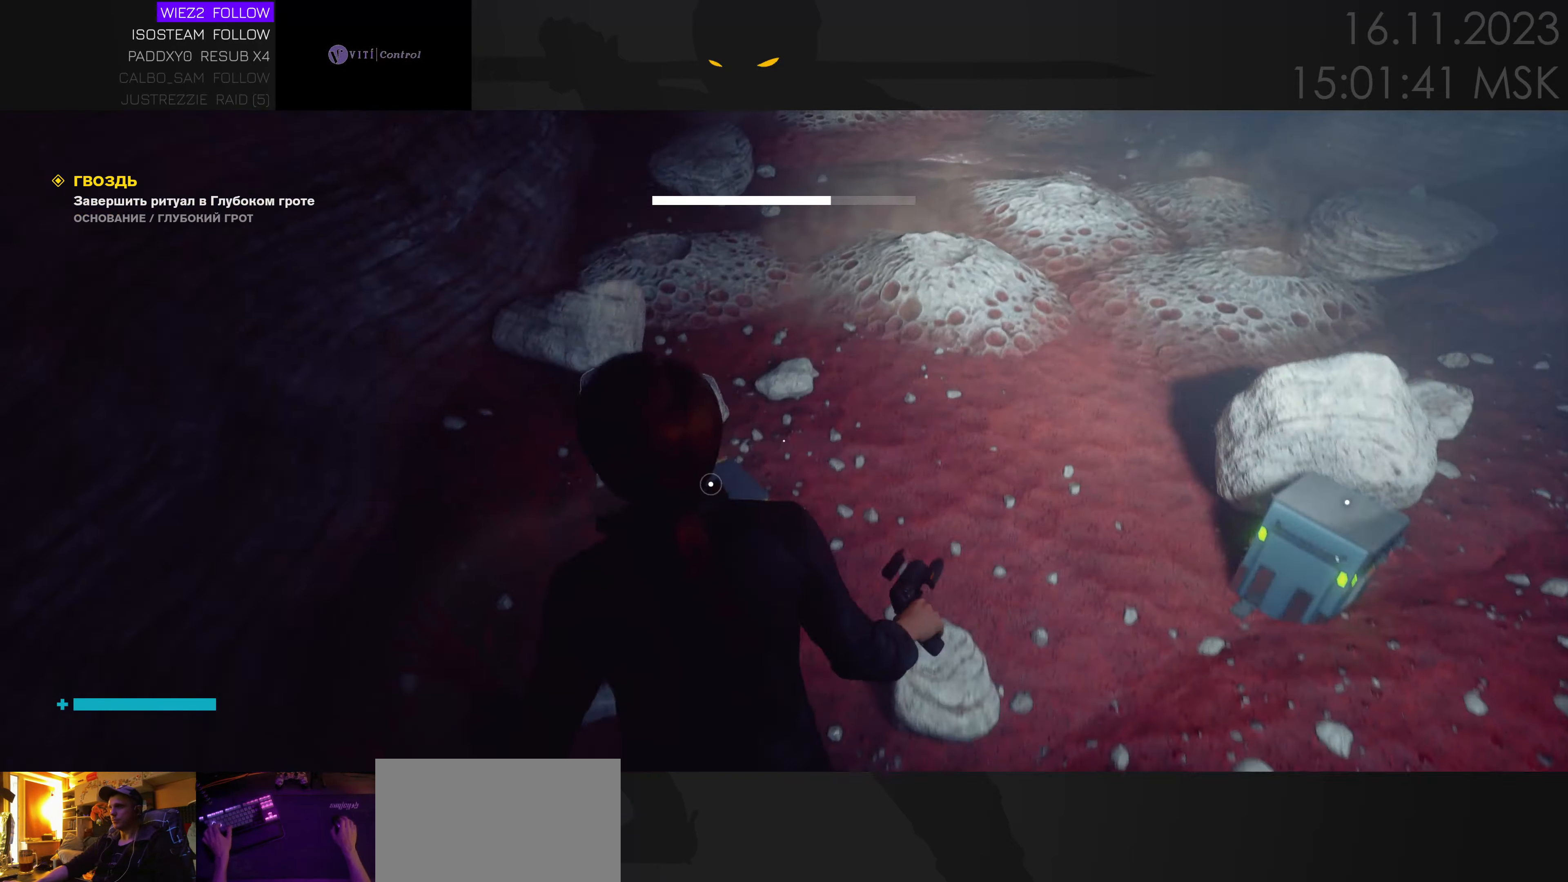
{"keys": [], "mouse": [], "events": [[17, "w", "up"], [134, "space", "down"], [234, "space", "up"]]}
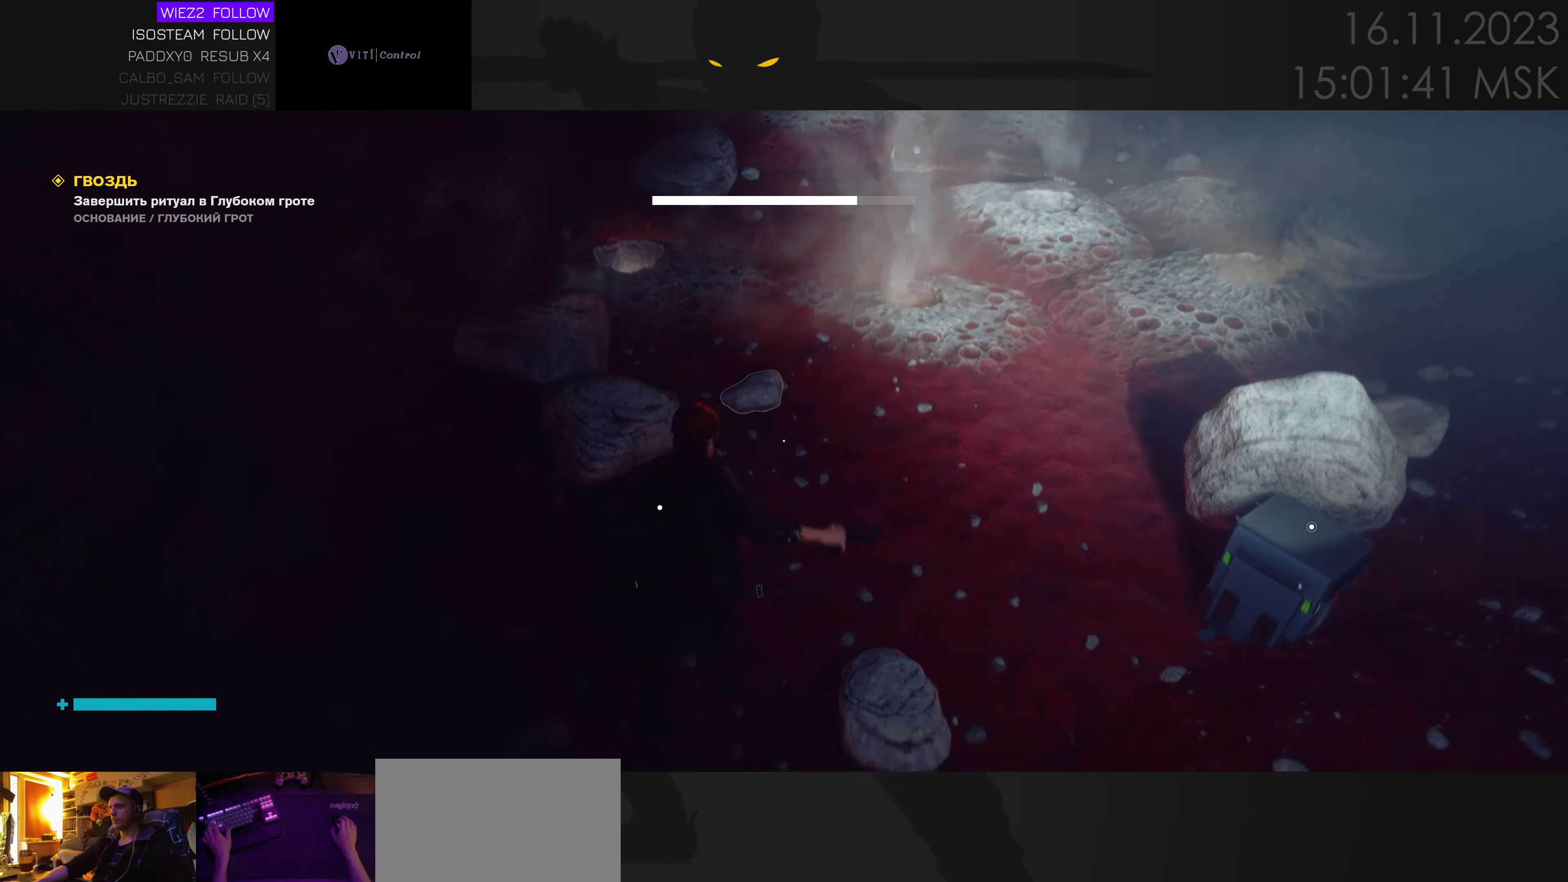
{"keys": ["f"], "mouse": [], "events": [[334, "f", "down"]]}
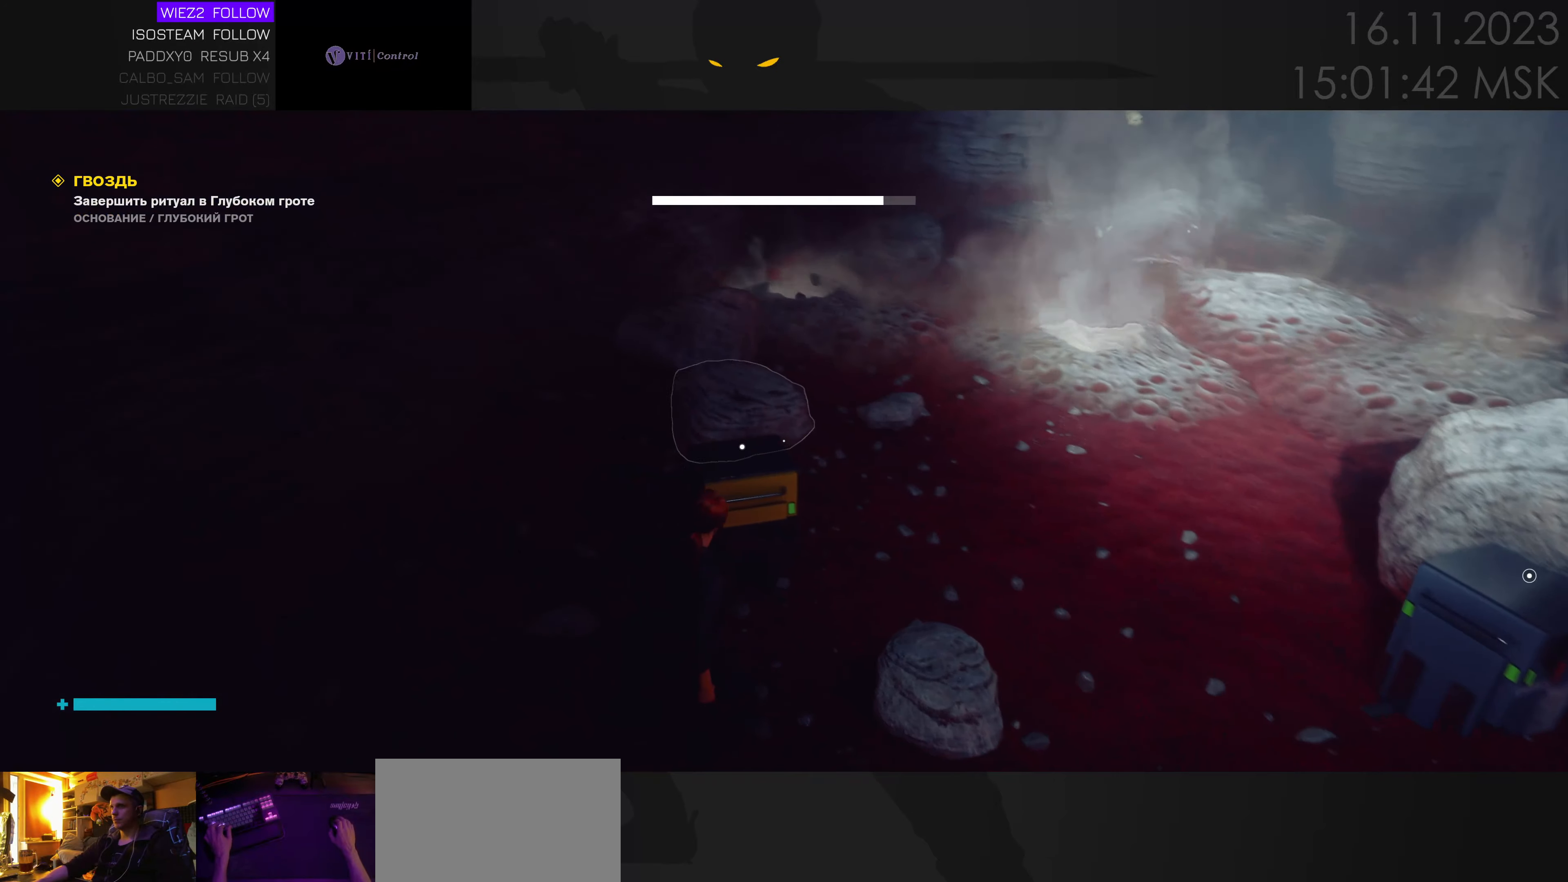
{"keys": ["f", "w"], "mouse": [], "events": [[484, "w", "down"]]}
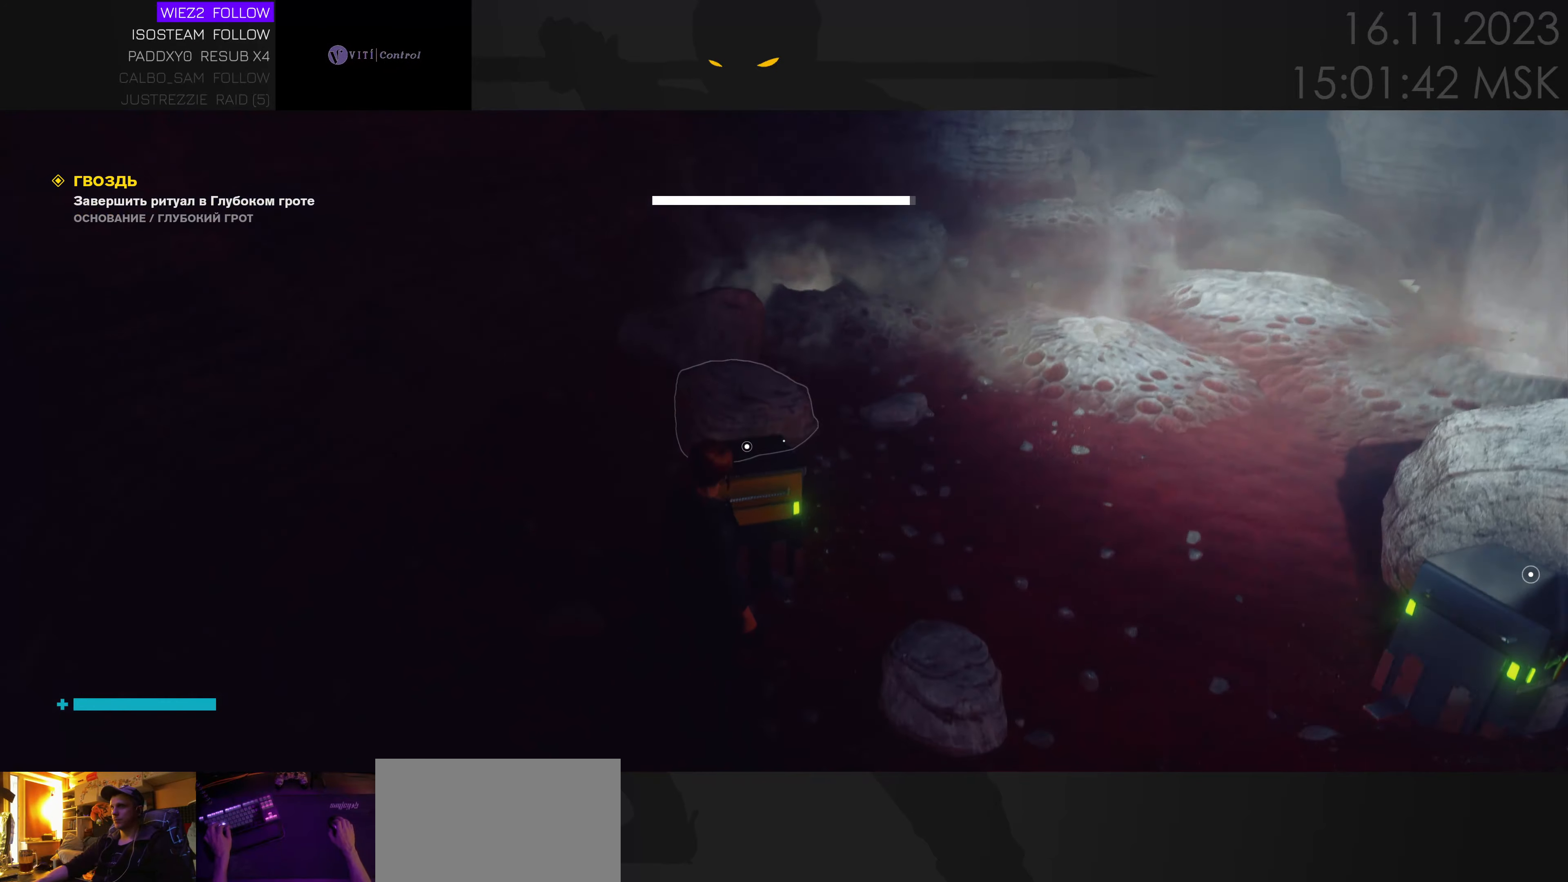
{"keys": ["f"], "mouse": [], "events": [[34, "f", "up"], [167, "w", "up"], [250, "f", "down"]]}
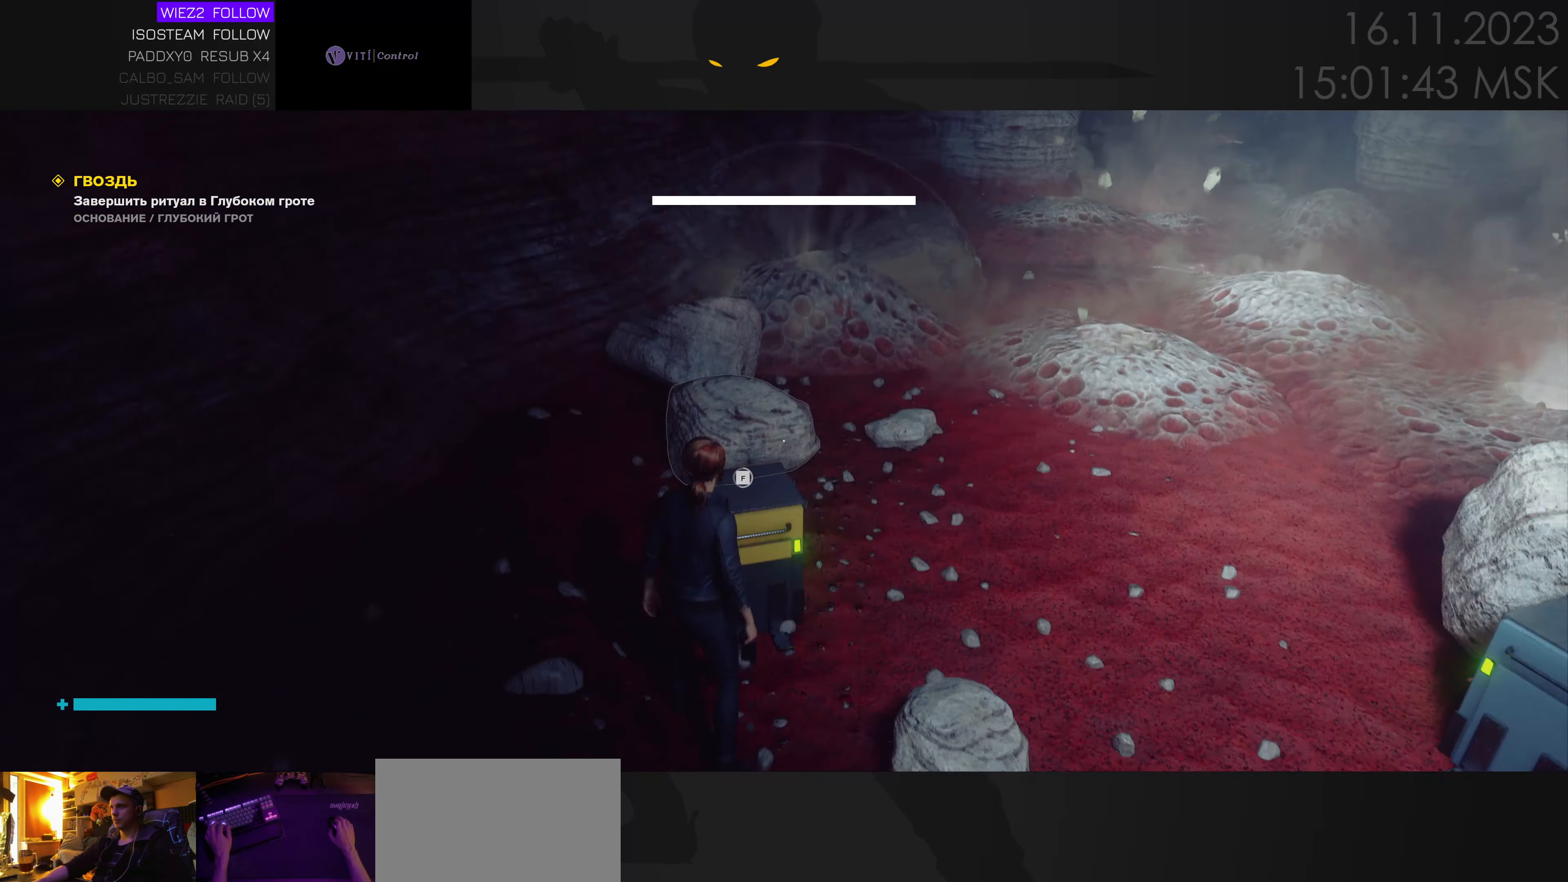
{"keys": ["f"], "mouse": [], "events": []}
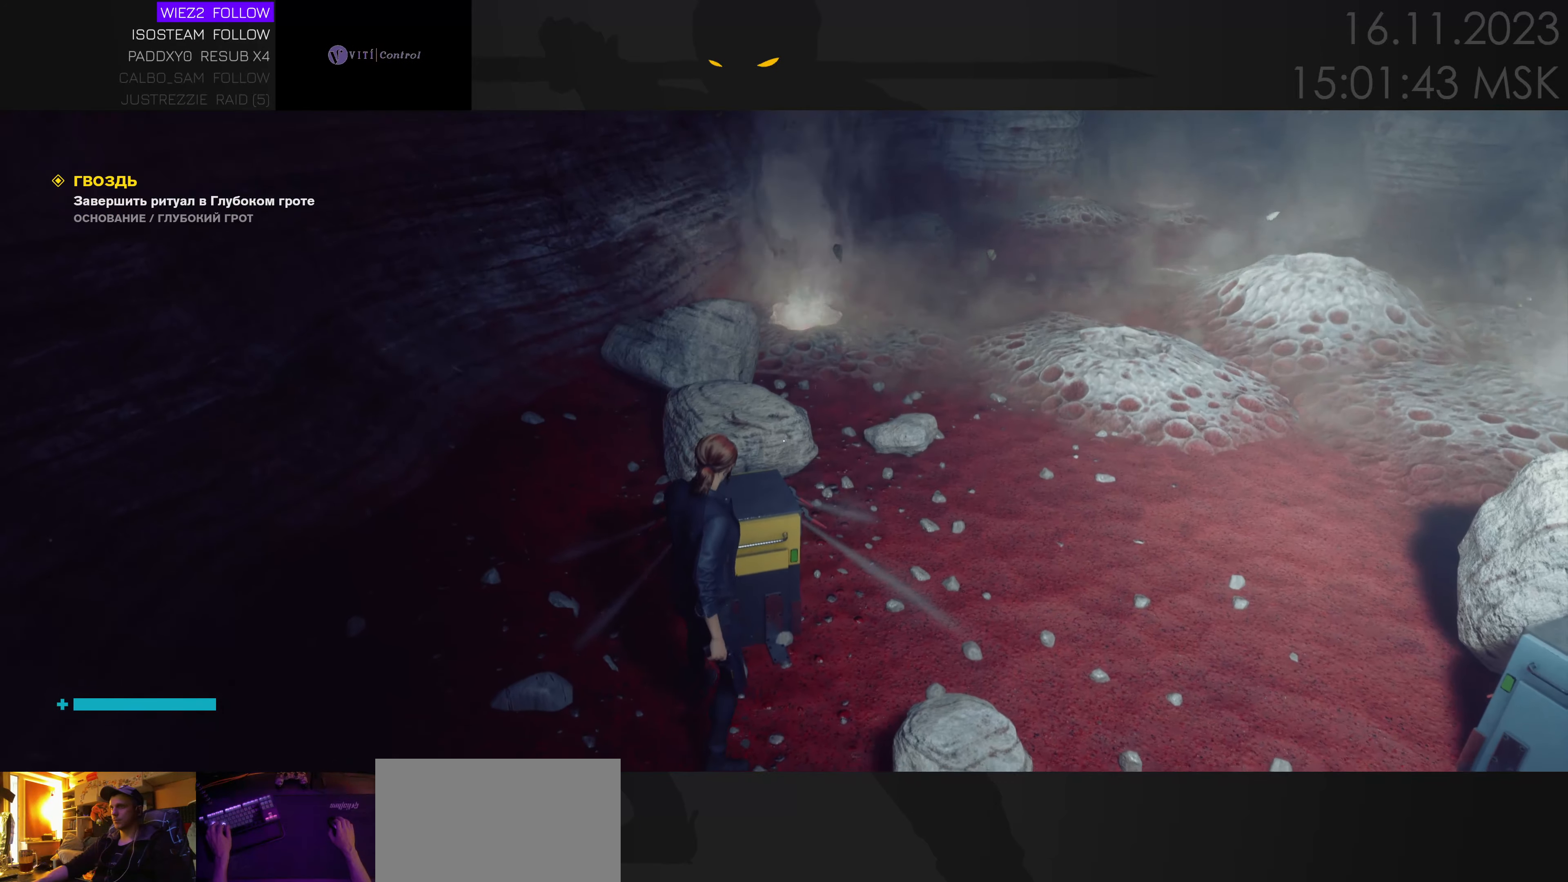
{"keys": [], "mouse": [], "events": [[234, "f", "up"]]}
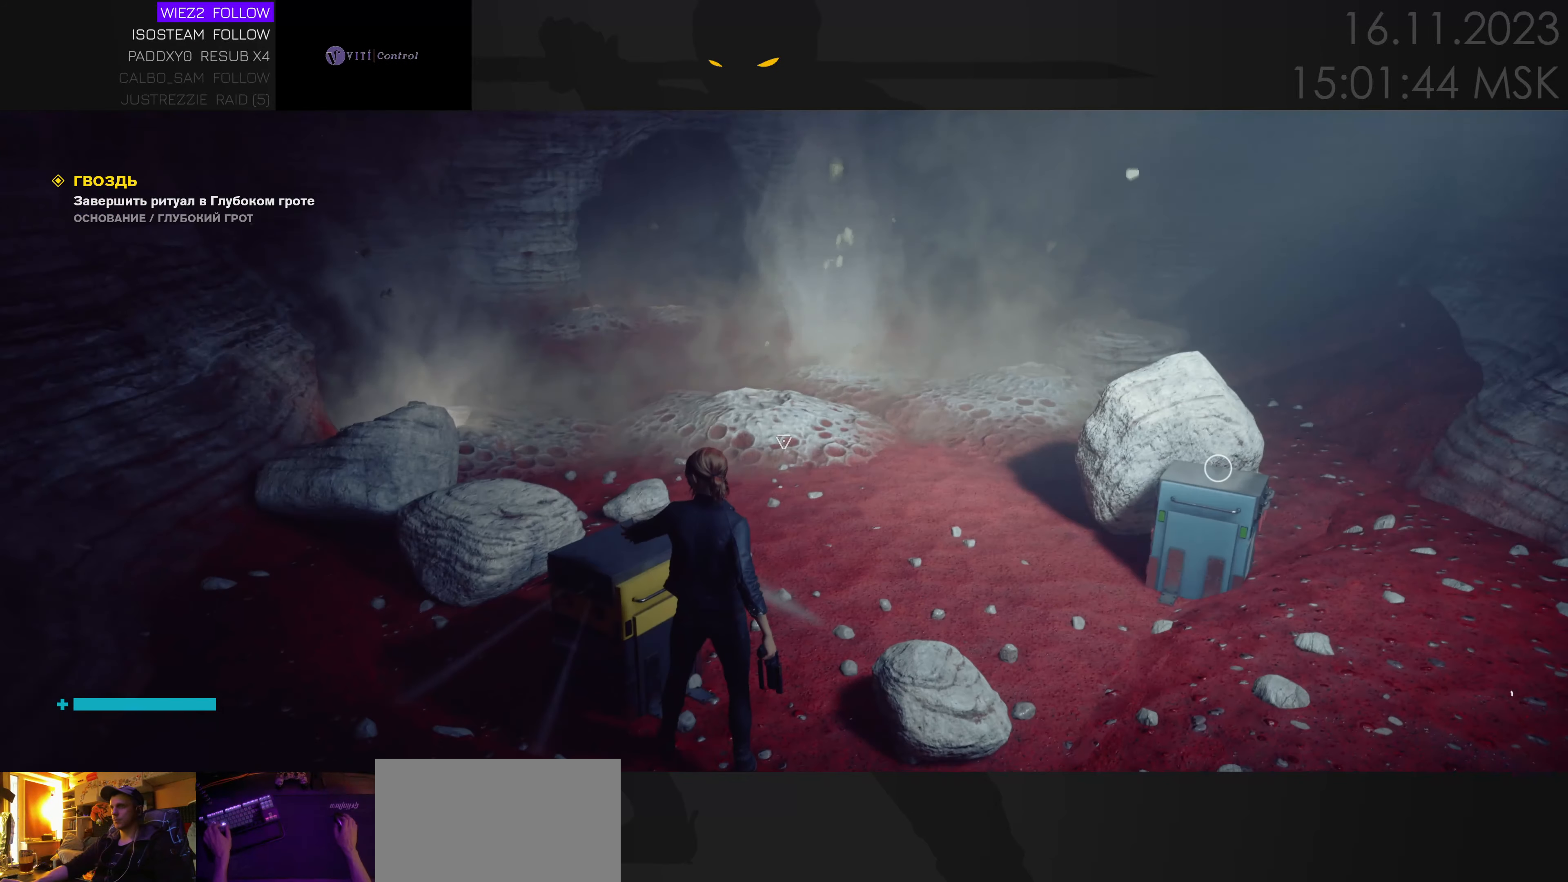
{"keys": [], "mouse": [], "events": []}
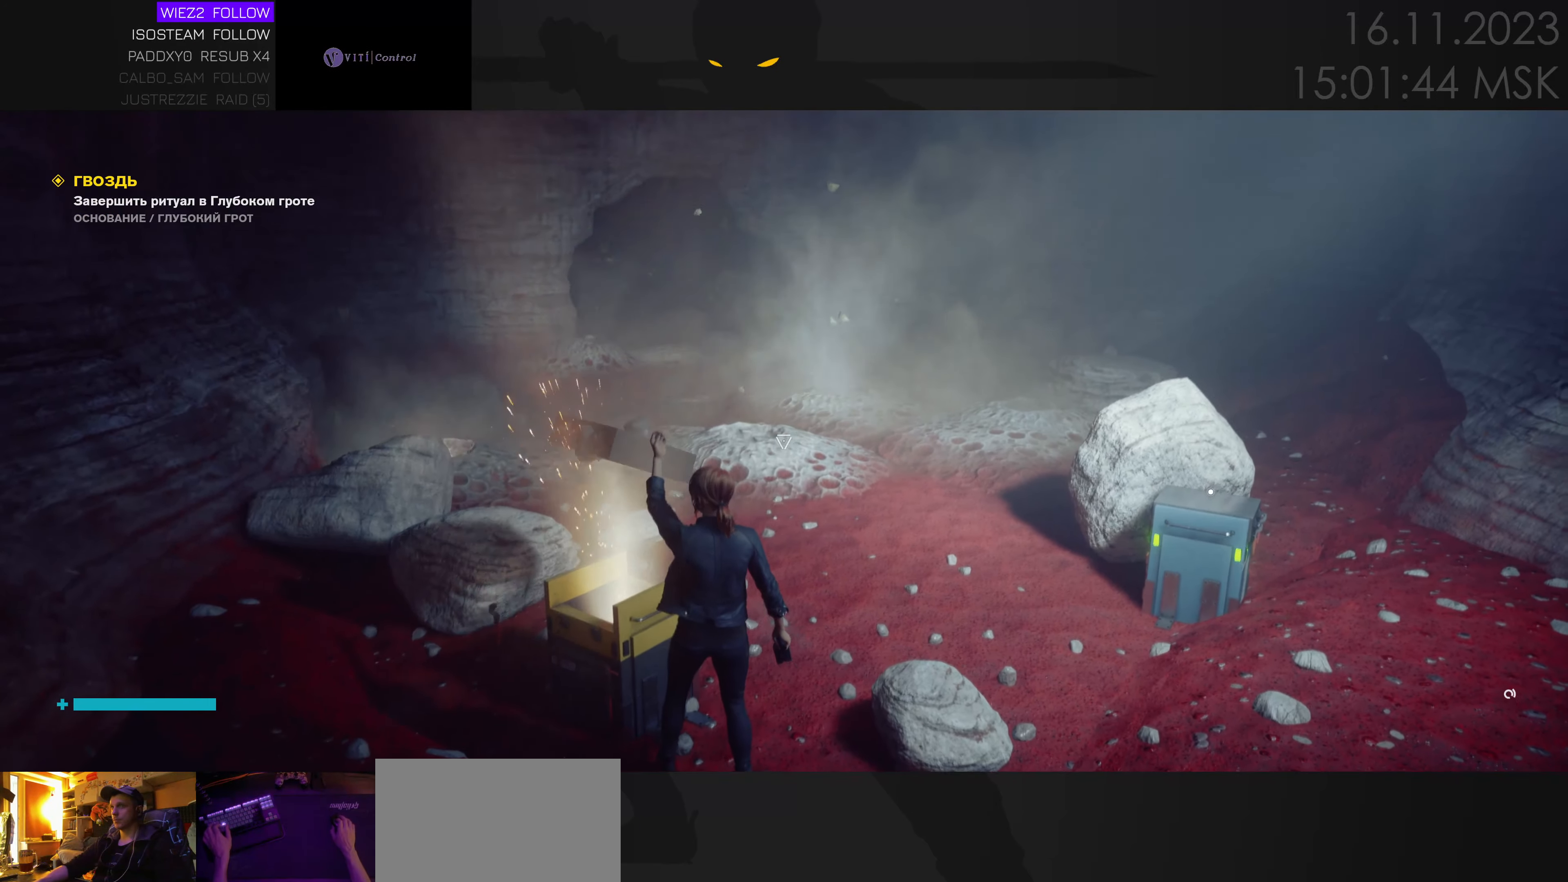
{"keys": ["w"], "mouse": [], "events": [[400, "w", "down"]]}
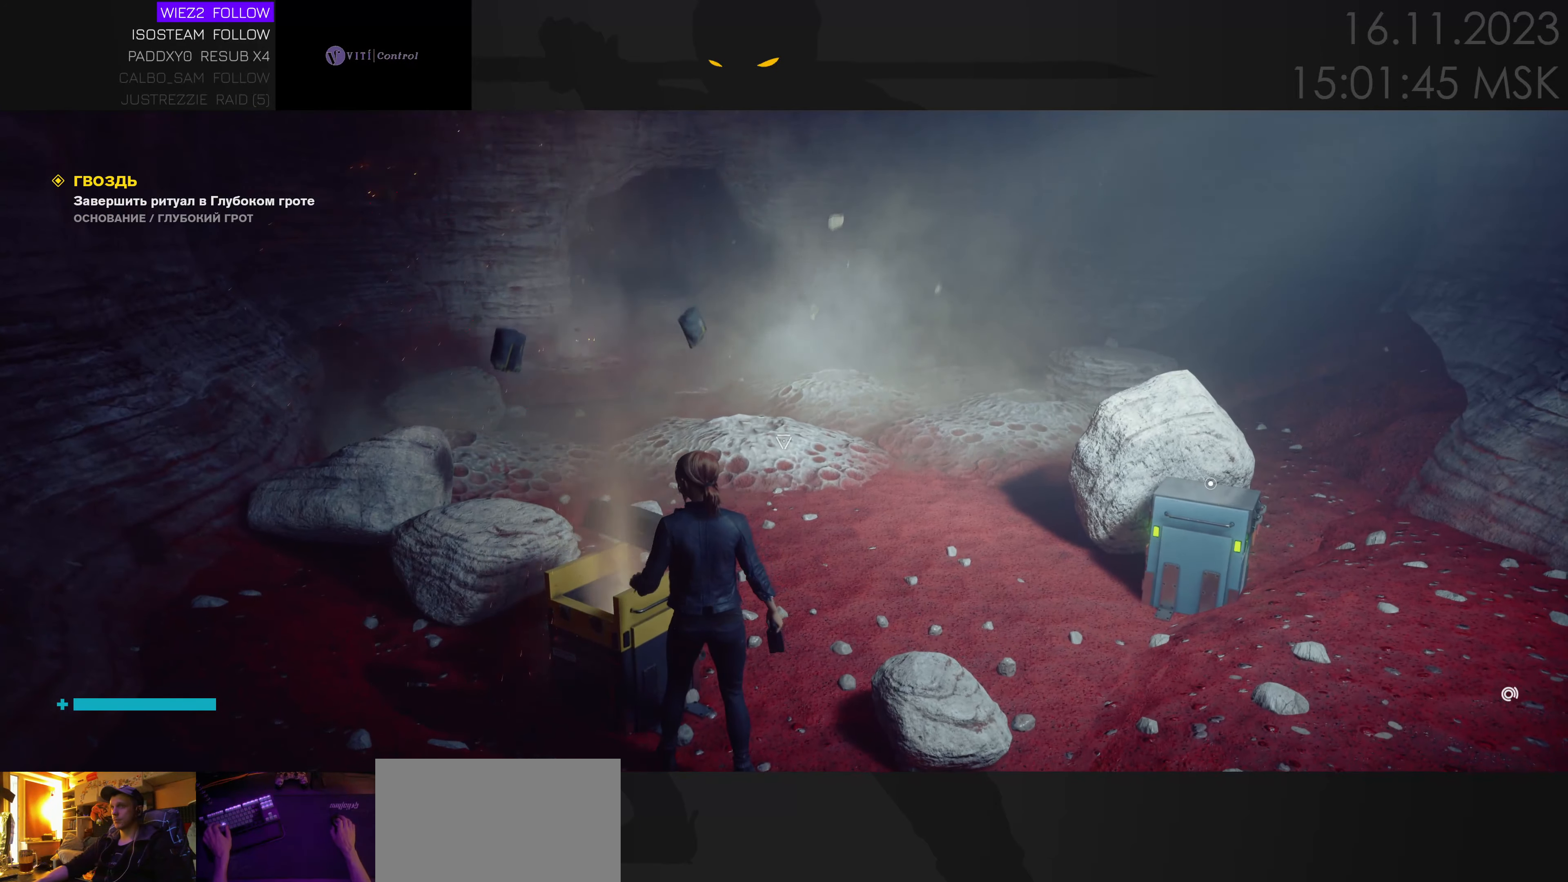
{"keys": ["d"], "mouse": [], "events": [[17, "d", "down"], [117, "d", "up"], [334, "d", "down"], [417, "w", "up"]]}
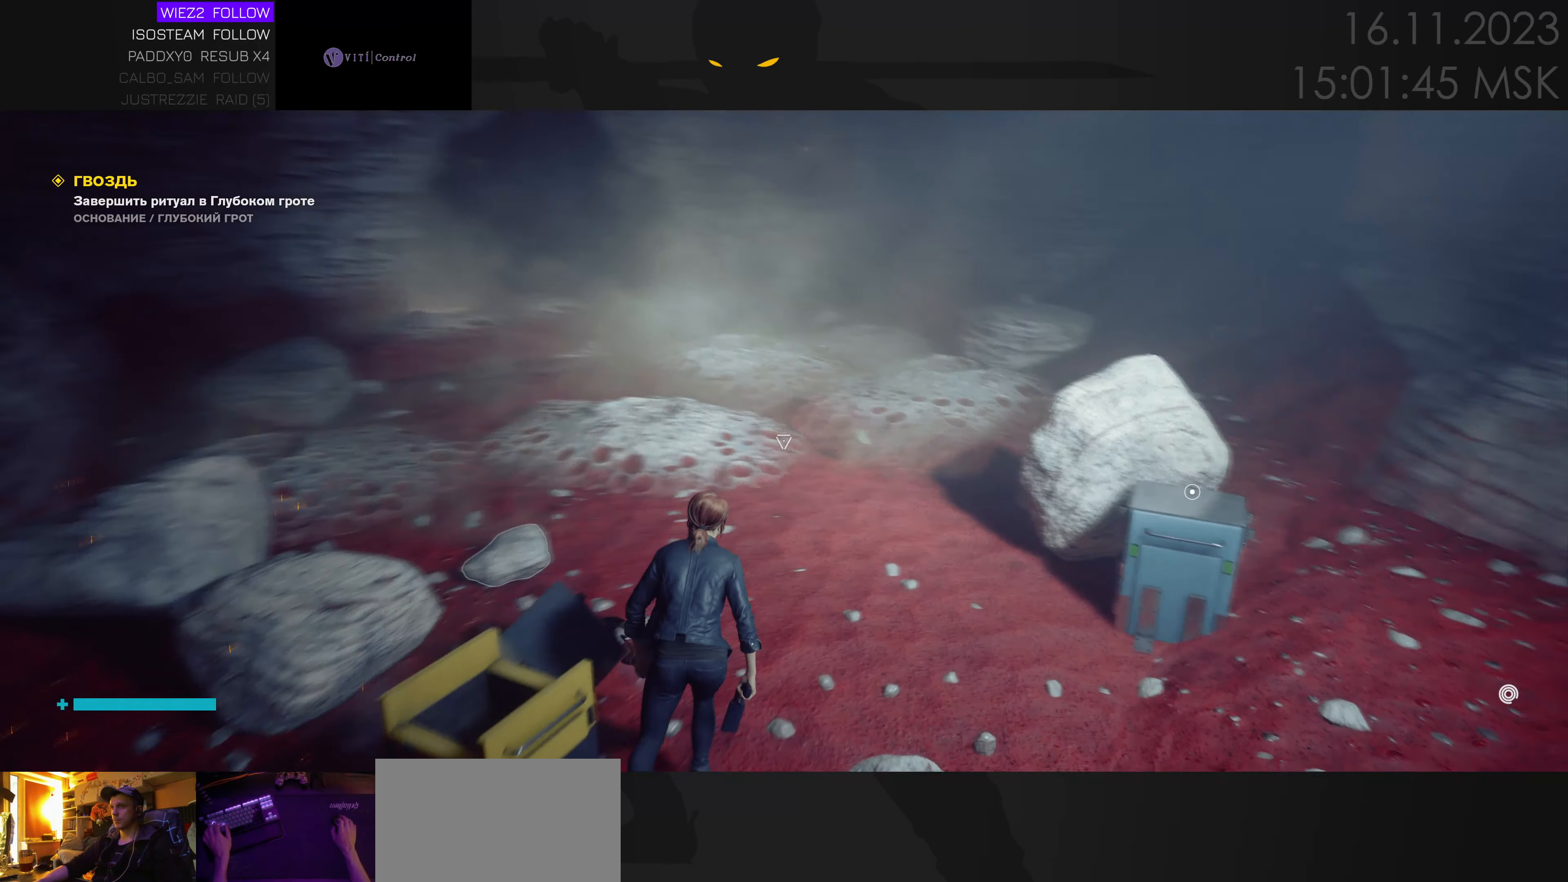
{"keys": ["d"], "mouse": [], "events": []}
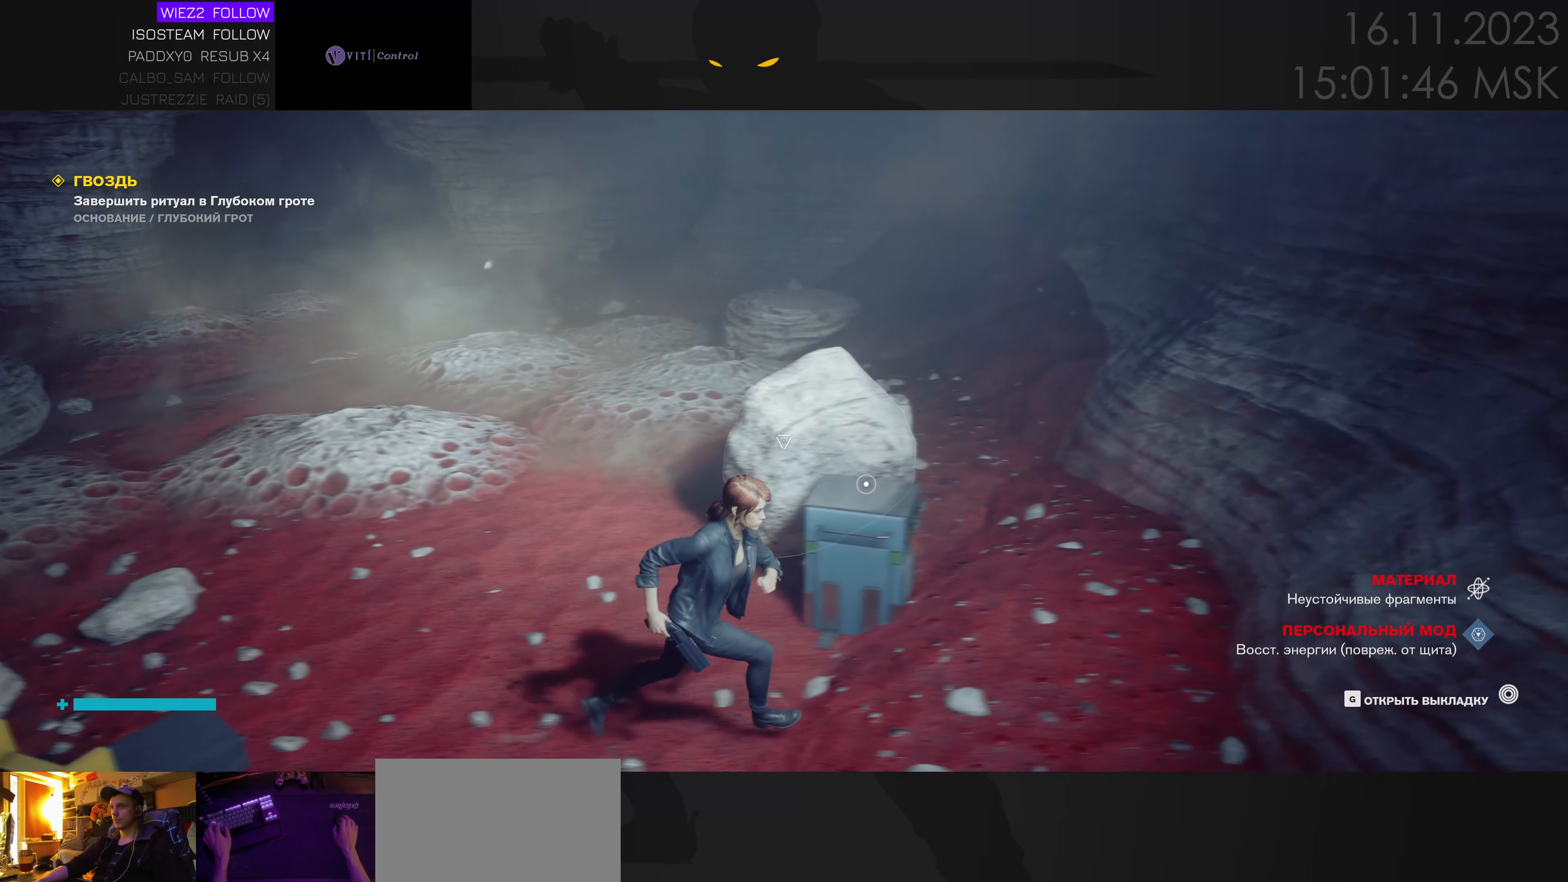
{"keys": ["f"], "mouse": [], "events": [[17, "d", "up"], [234, "w", "down"], [351, "f", "down"], [351, "w", "up"]]}
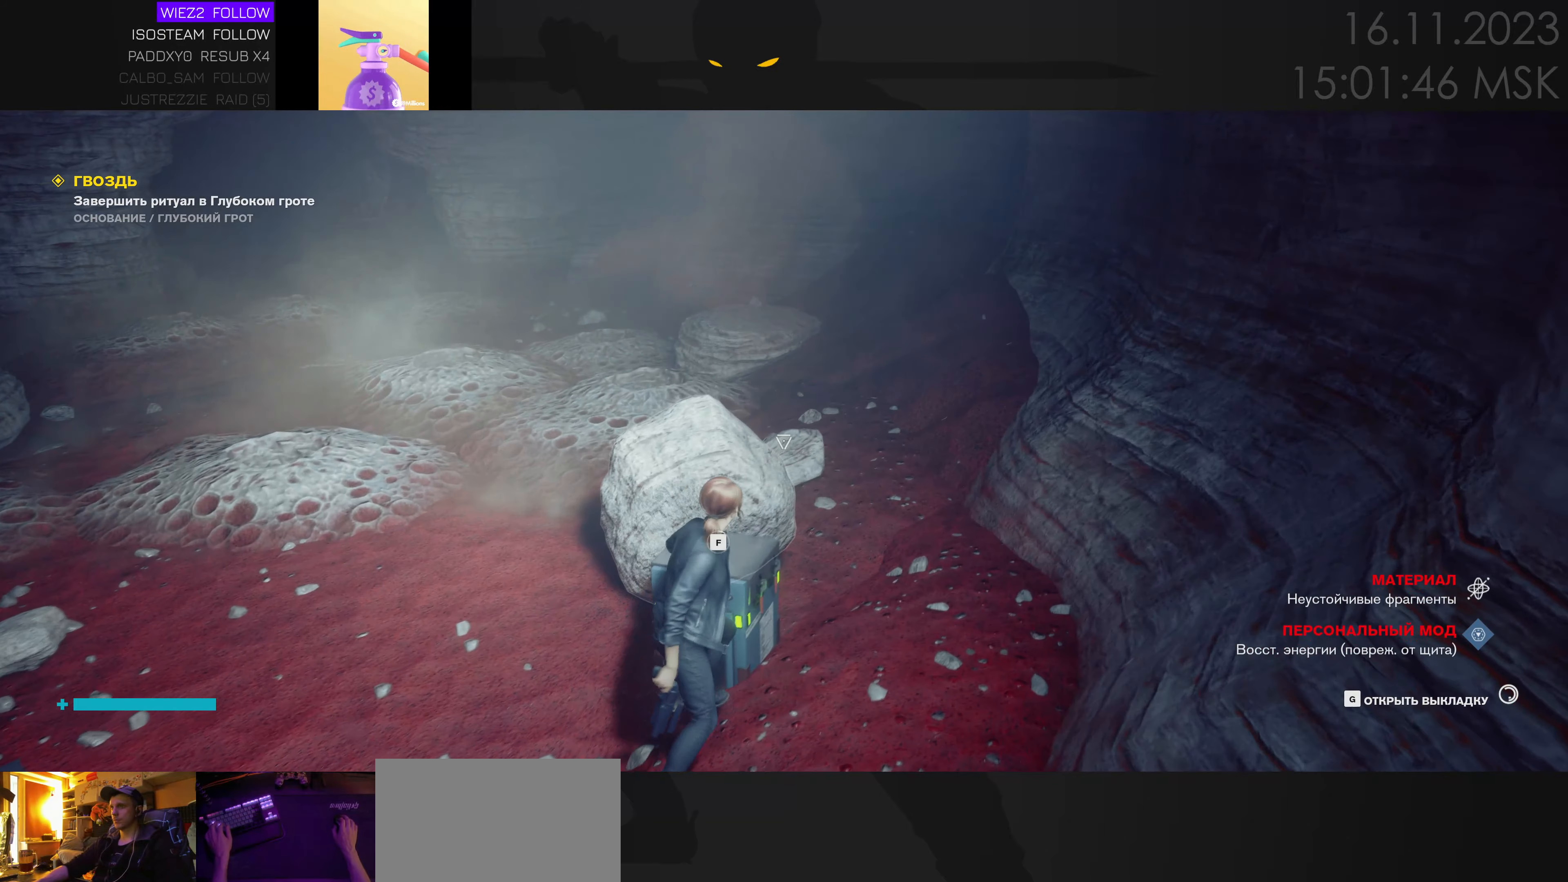
{"keys": ["f"], "mouse": [], "events": []}
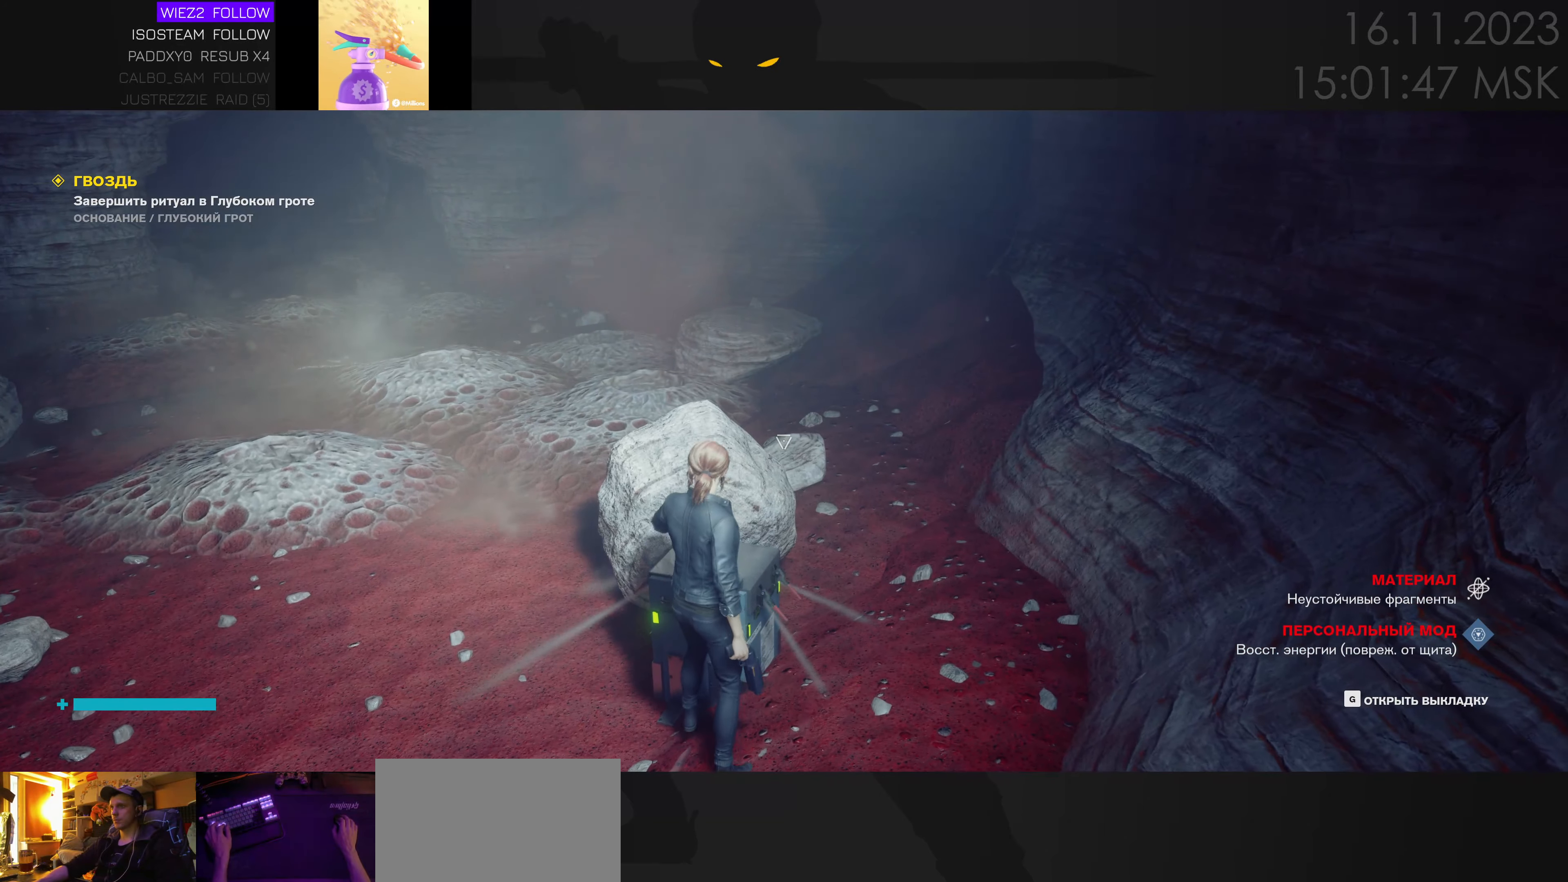
{"keys": [], "mouse": [], "events": [[216, "f", "up"]]}
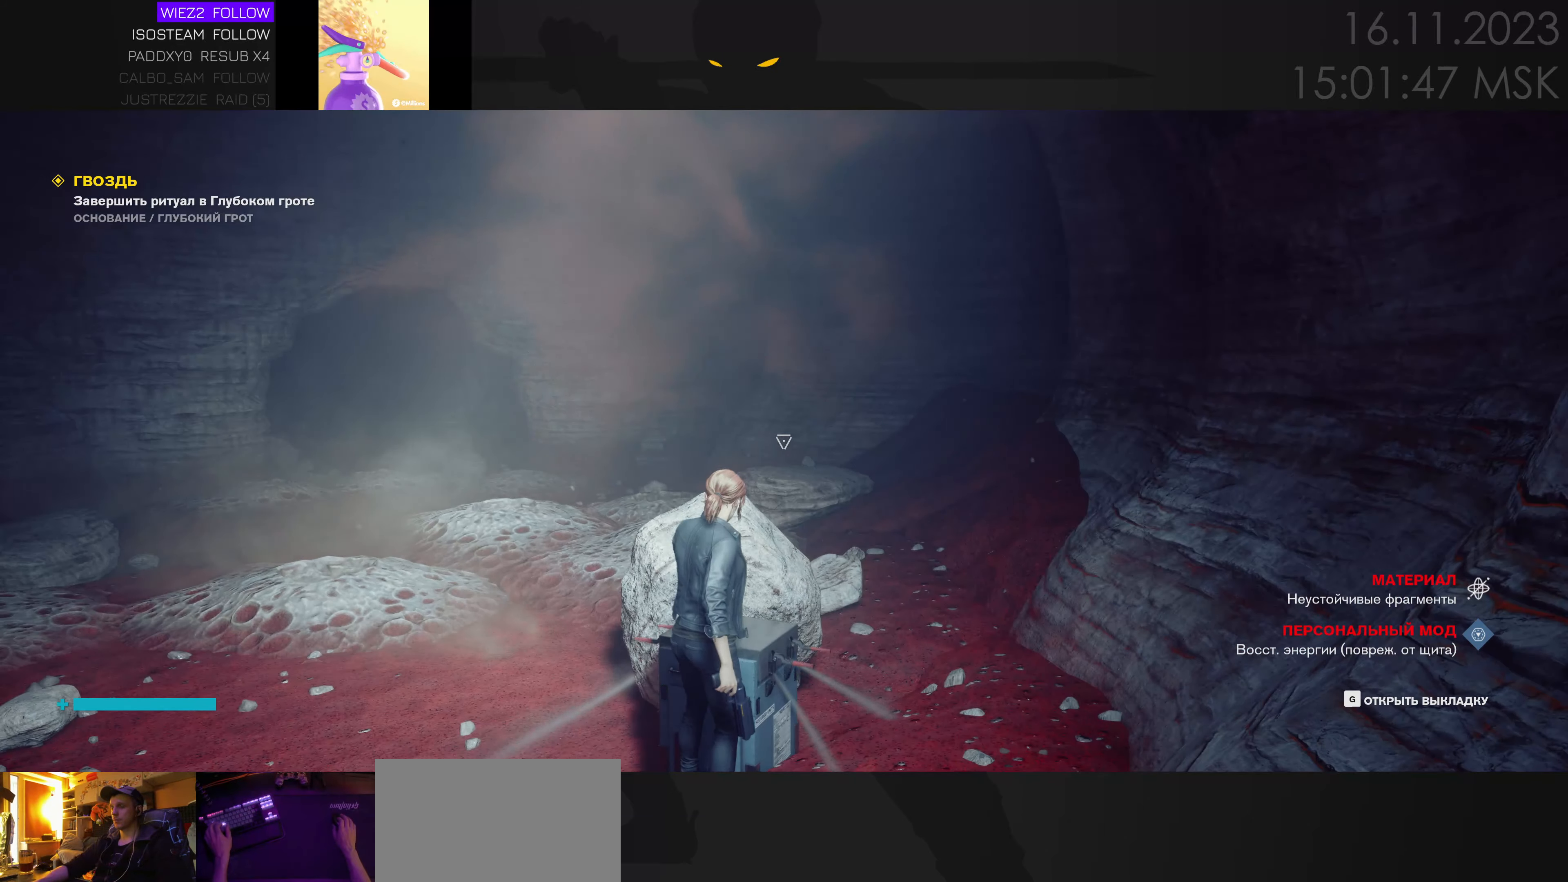
{"keys": [], "mouse": [], "events": []}
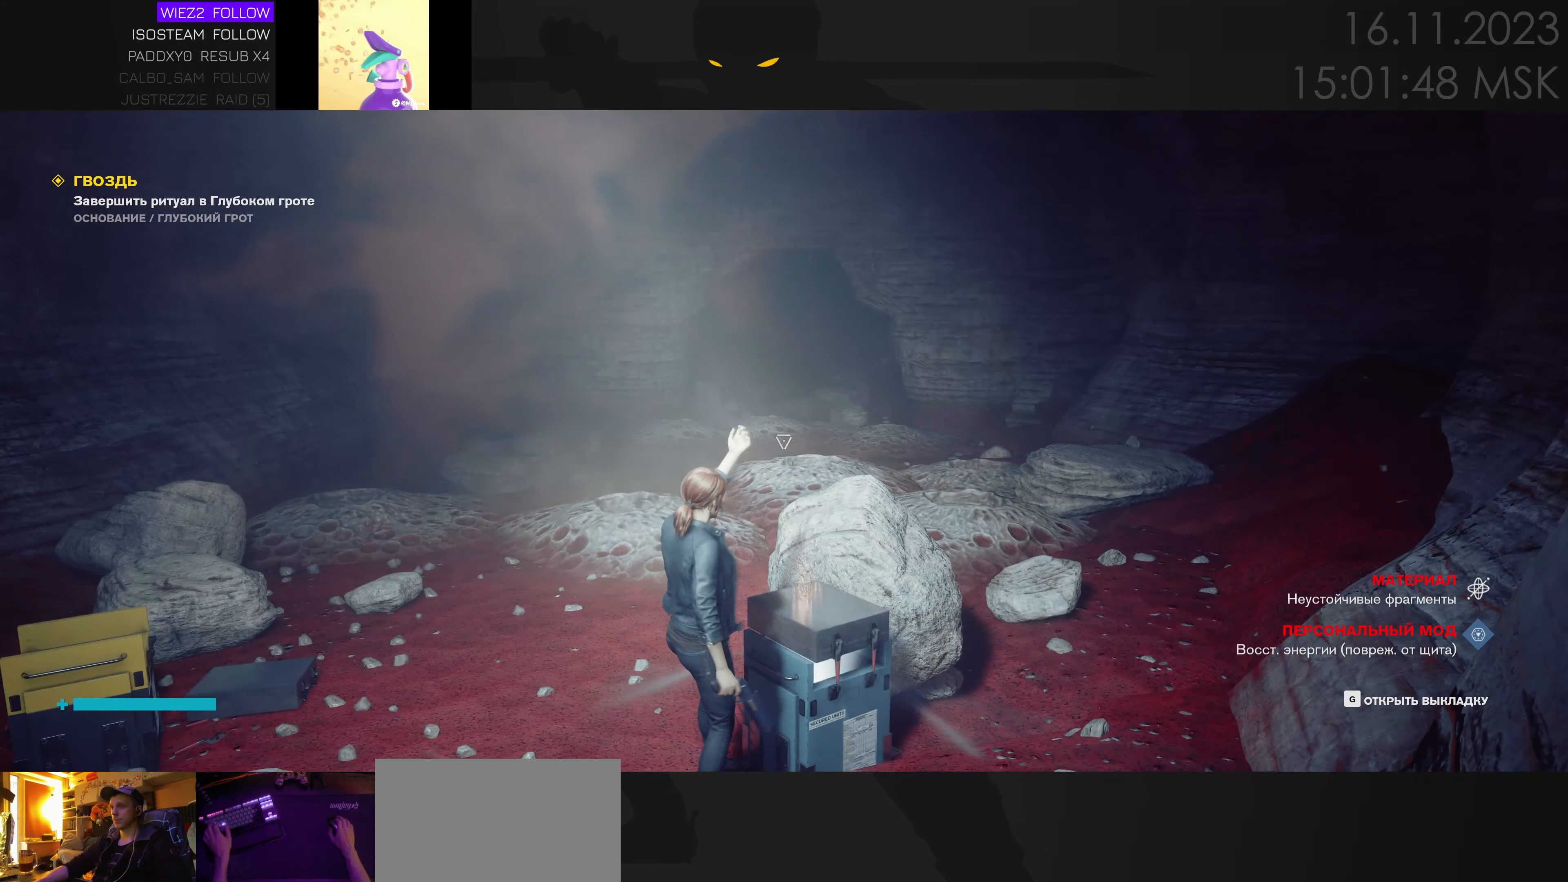
{"keys": [], "mouse": [], "events": []}
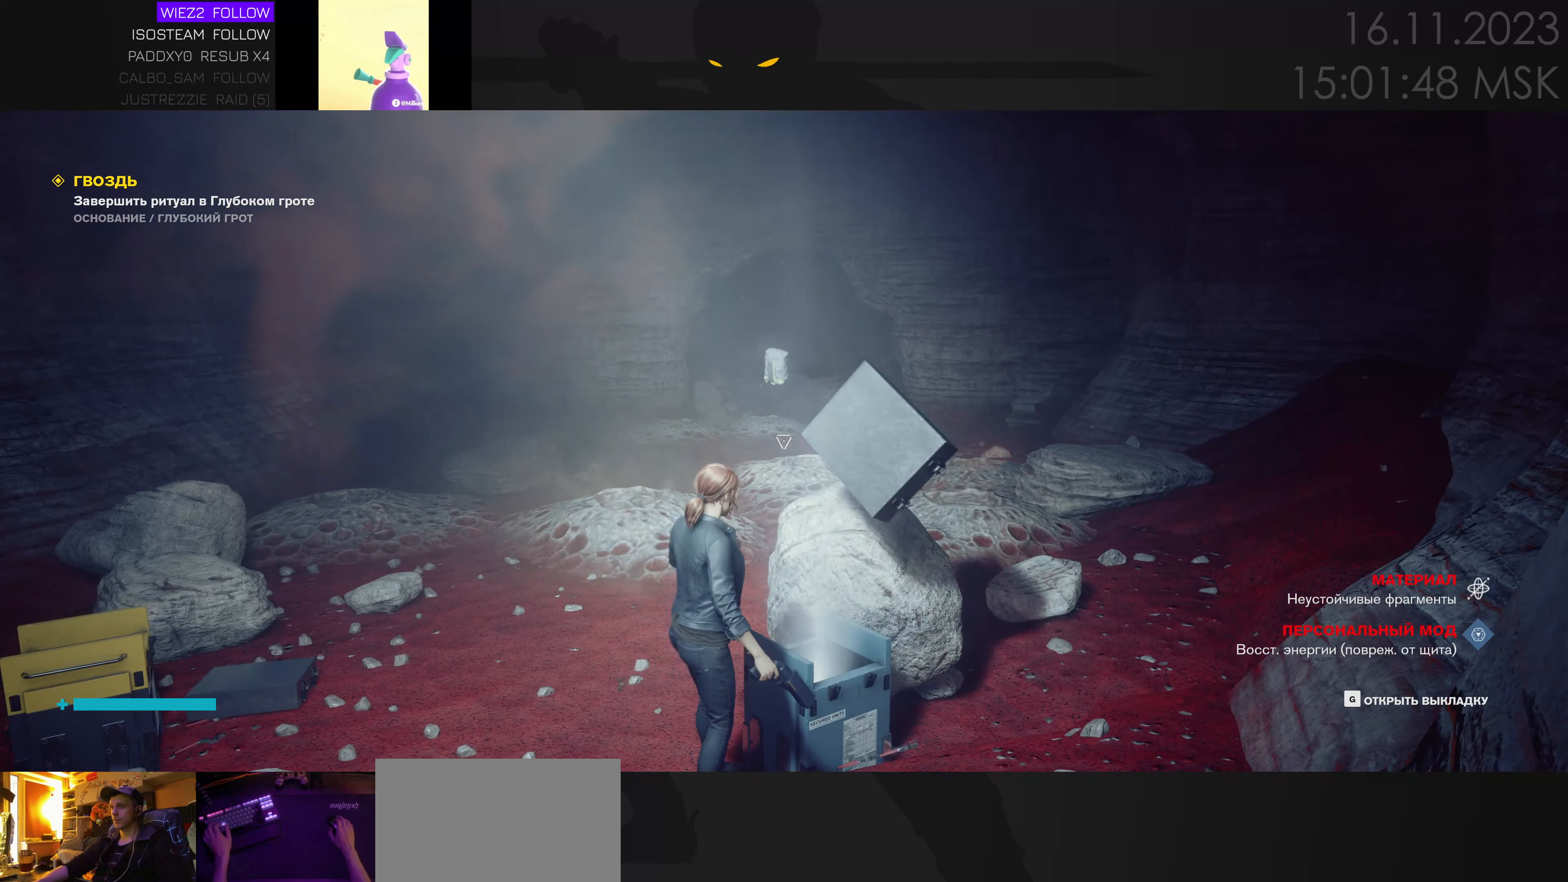
{"keys": ["w"], "mouse": [], "events": [[150, "a", "down"], [233, "w", "down"], [400, "a", "up"]]}
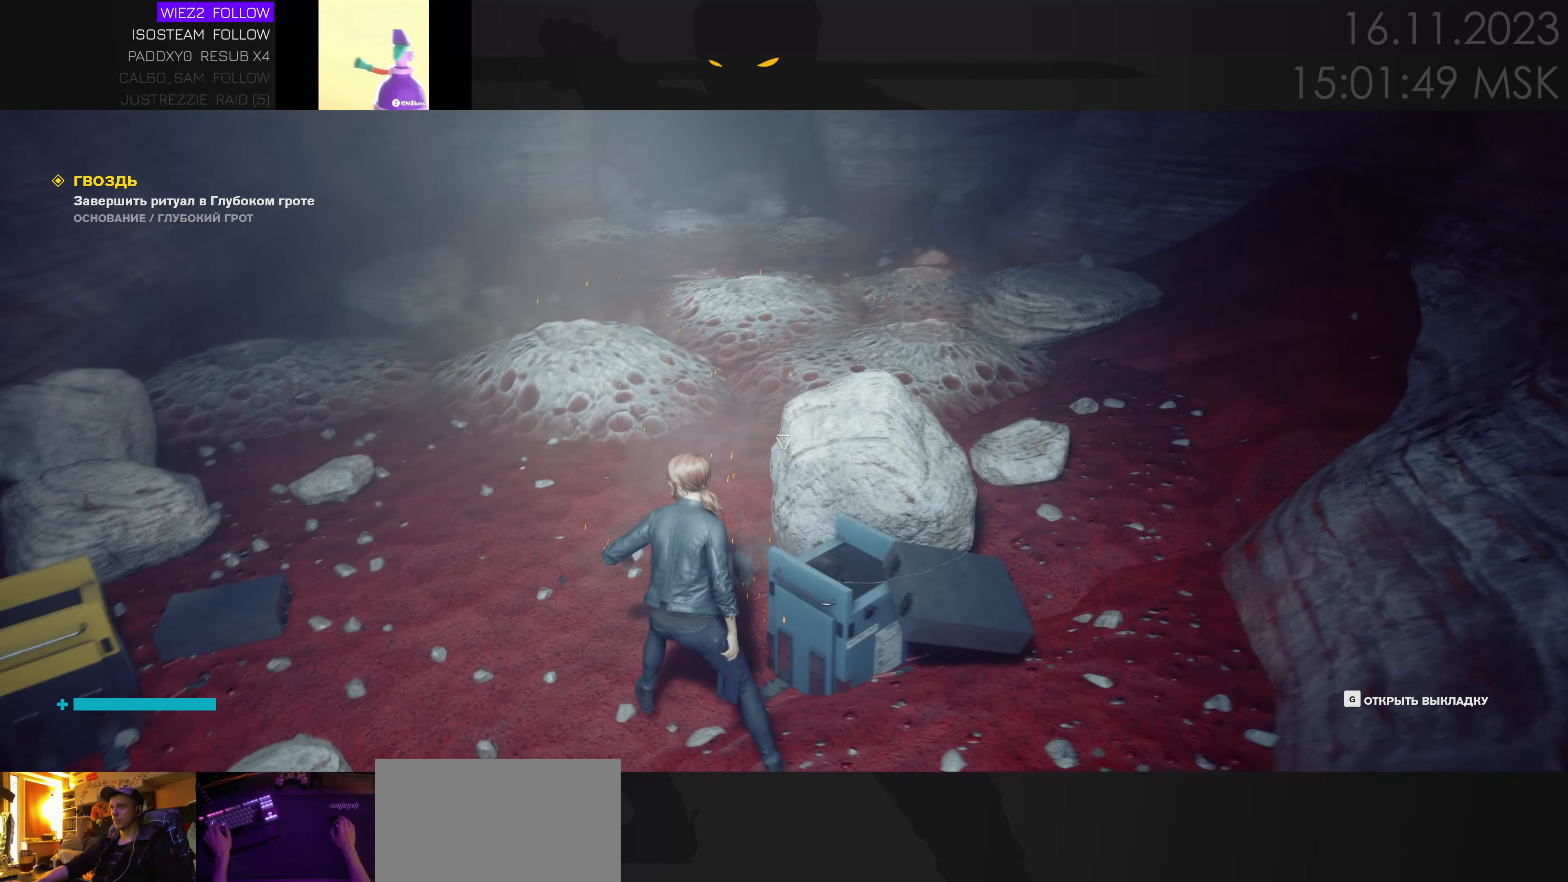
{"keys": ["a"], "mouse": [], "events": [[83, "d", "down"], [83, "w", "up"], [200, "s", "down"], [250, "d", "up"], [416, "a", "down"], [466, "s", "up"]]}
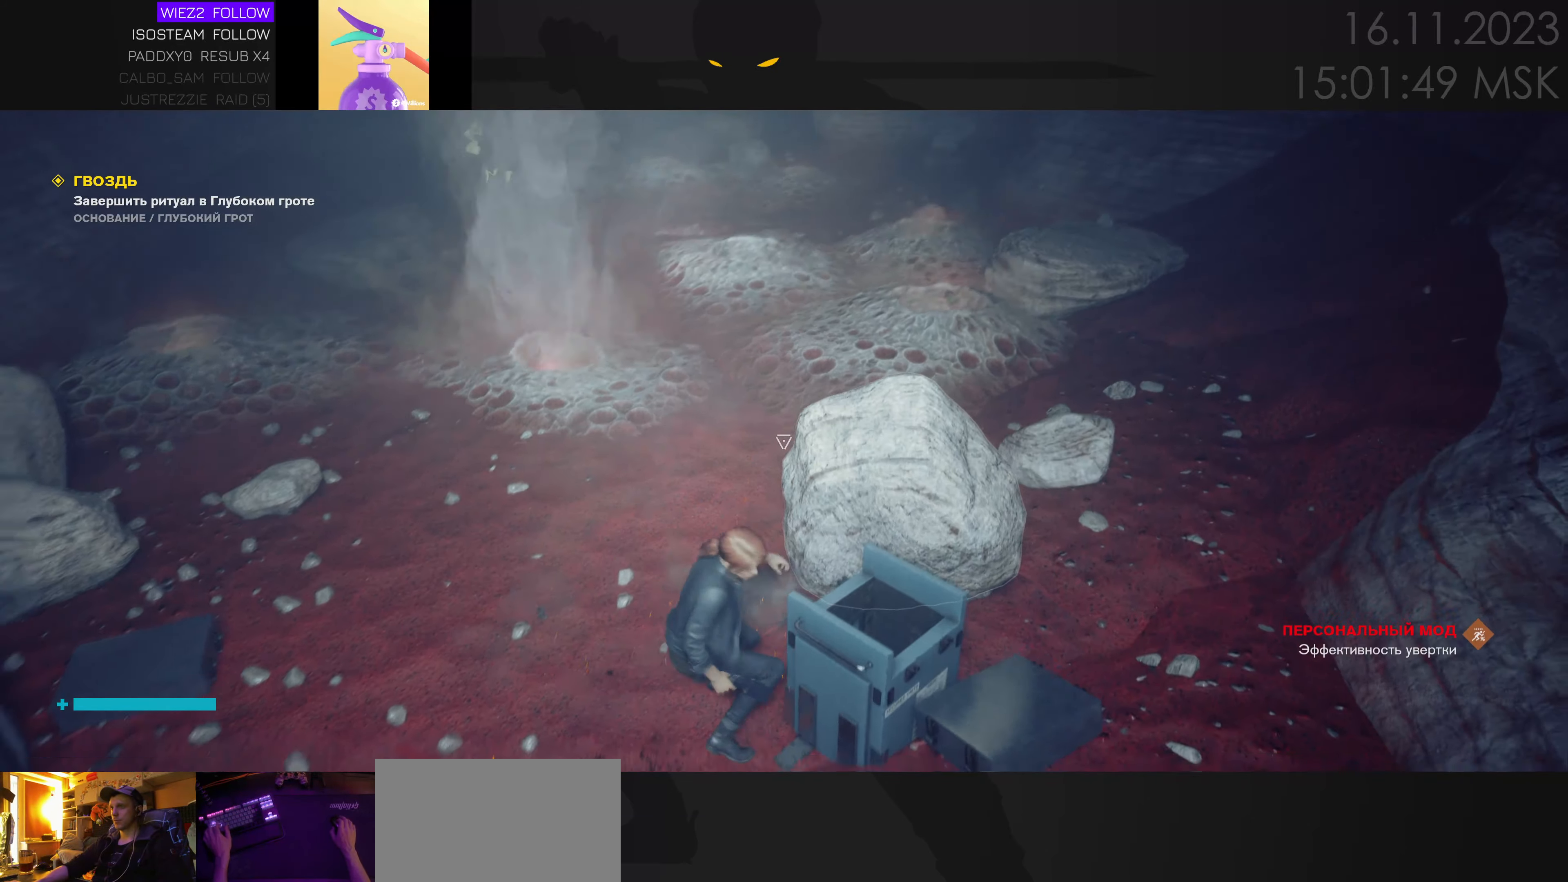
{"keys": ["w"], "mouse": [], "events": [[266, "w", "down"], [400, "a", "up"]]}
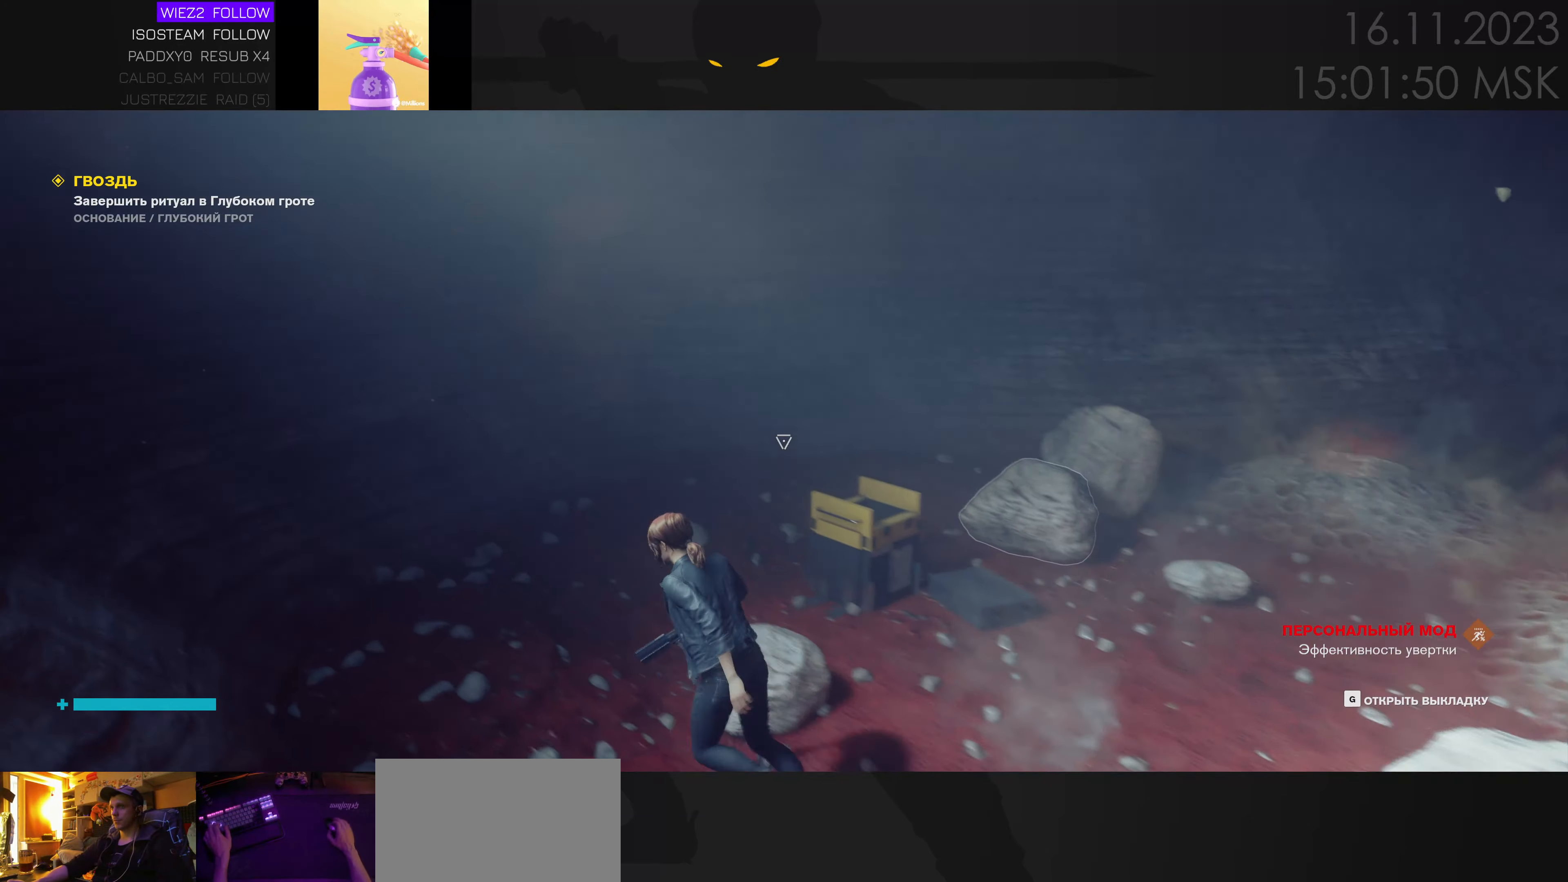
{"keys": ["d", "w"], "mouse": [], "events": [[66, "a", "down"], [150, "a", "up"], [283, "a", "down"], [366, "a", "up"], [450, "d", "down"]]}
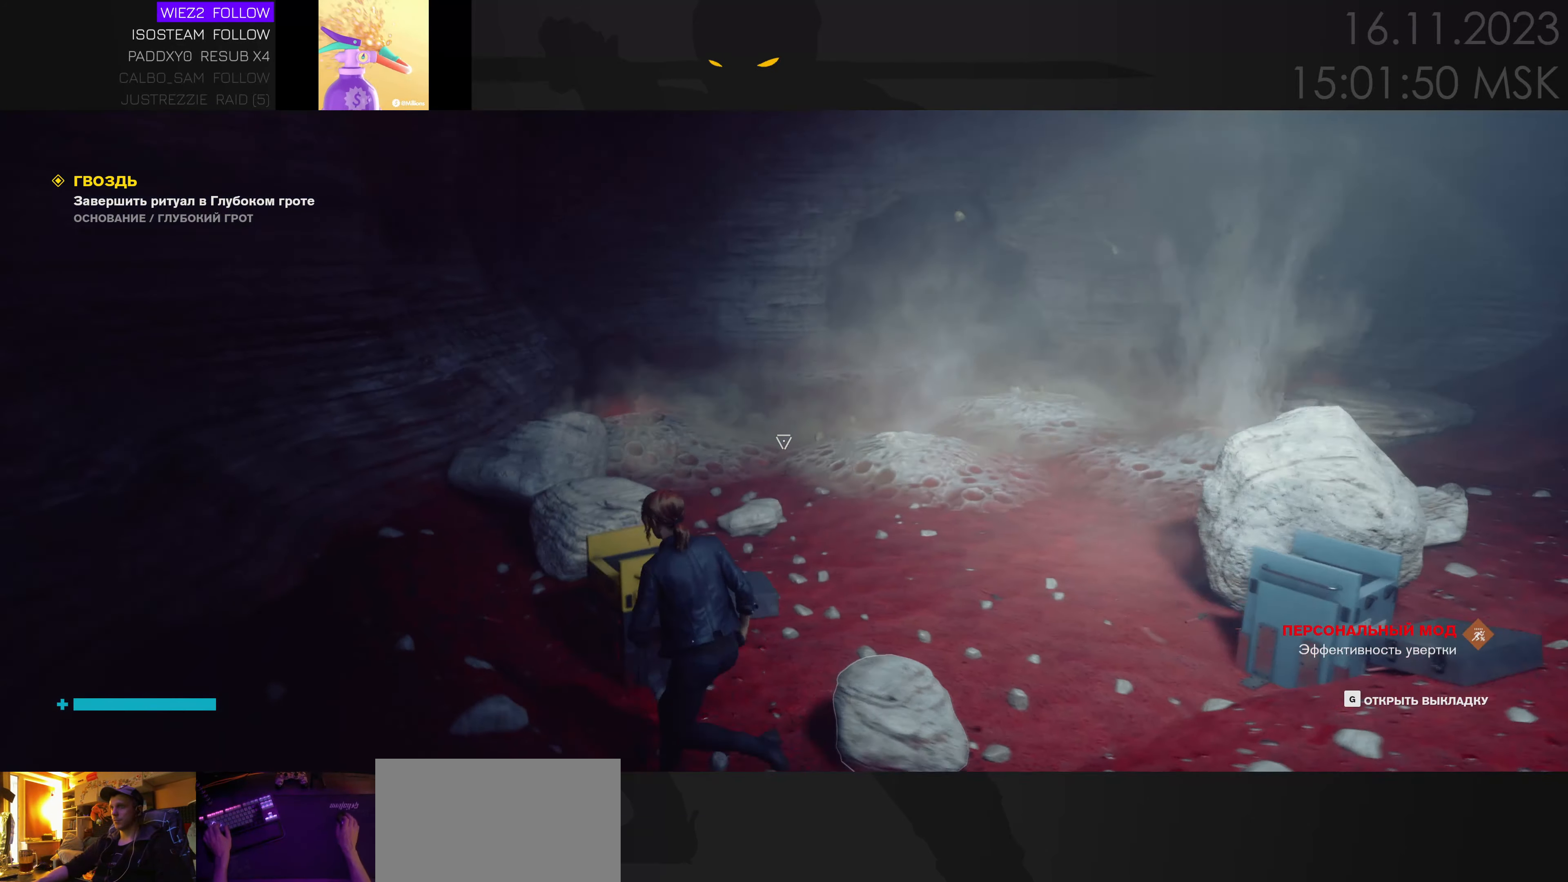
{"keys": ["w"], "mouse": [], "events": [[350, "d", "up"]]}
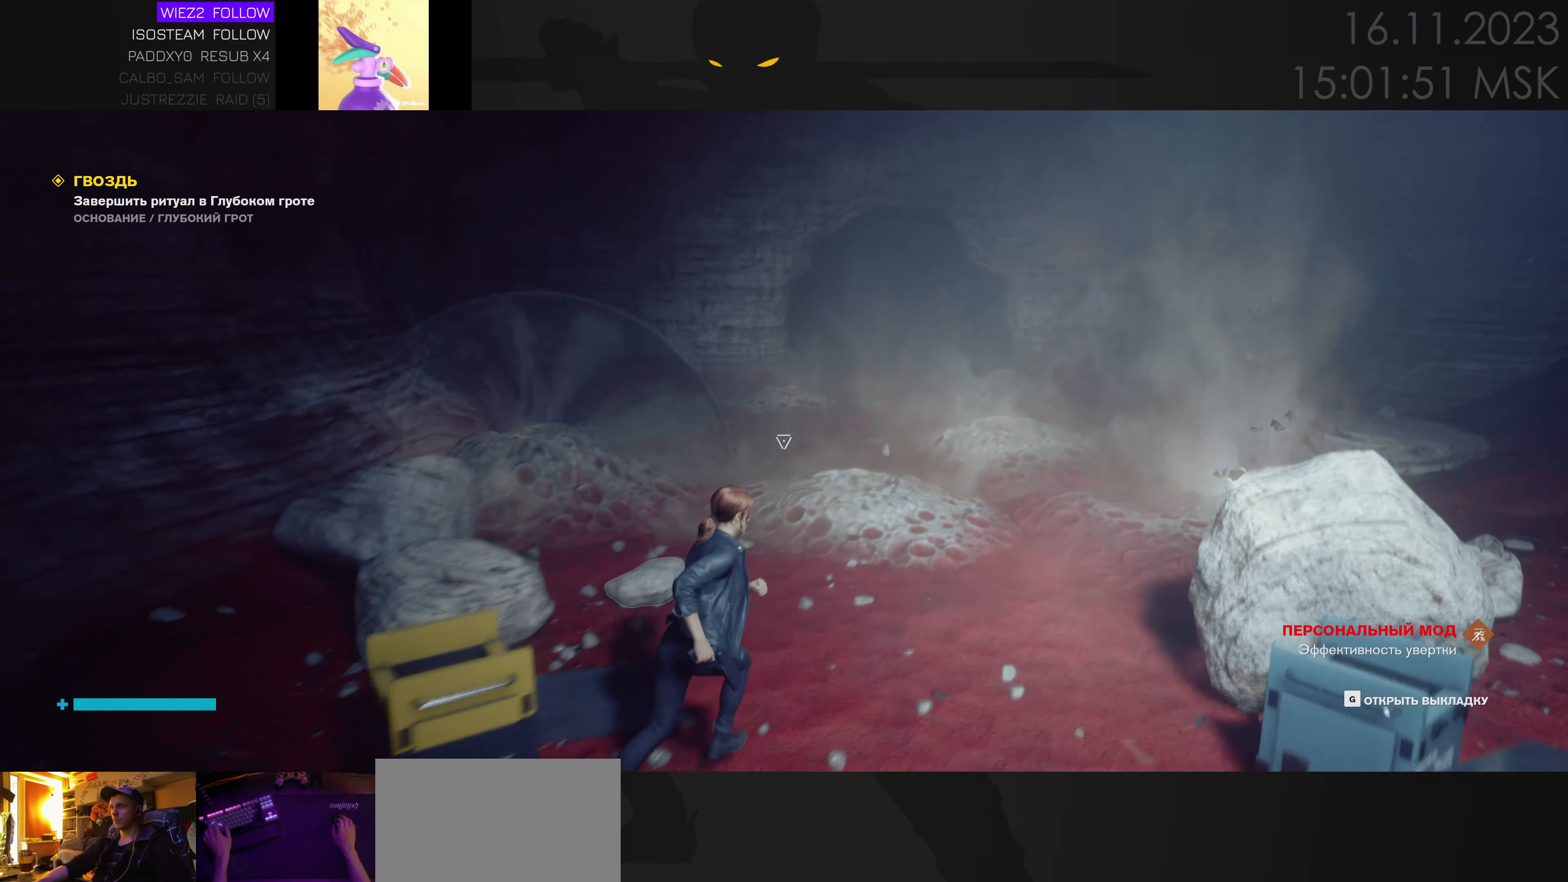
{"keys": [], "mouse": [], "events": [[50, "a", "down"], [183, "a", "up"], [232, "w", "up"], [366, "s", "down"], [482, "s", "up"]]}
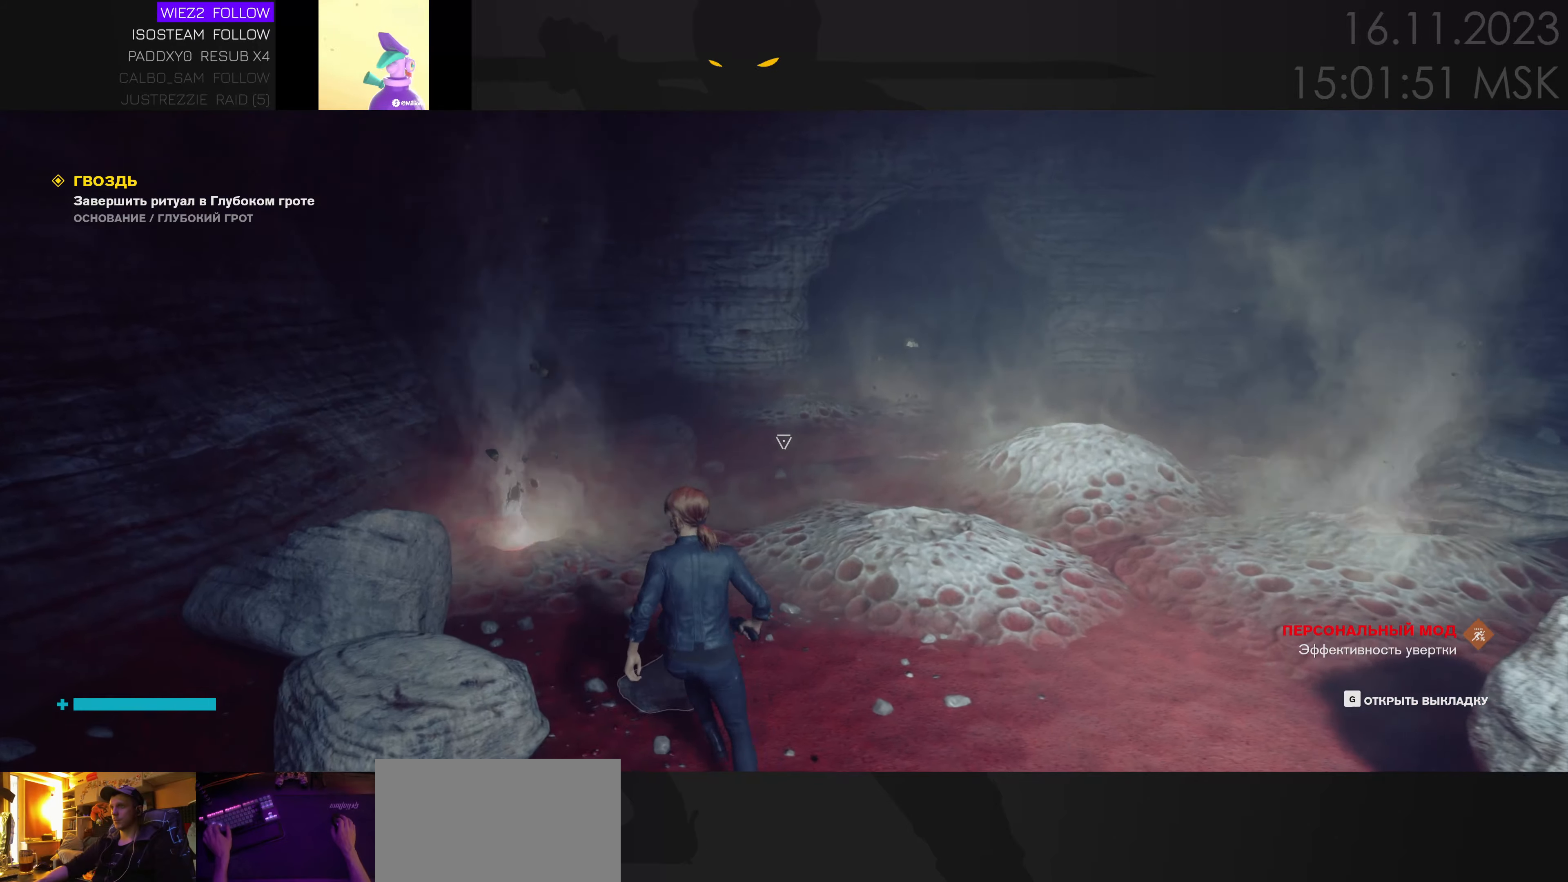
{"keys": ["w"], "mouse": [], "events": [[117, "w", "down"]]}
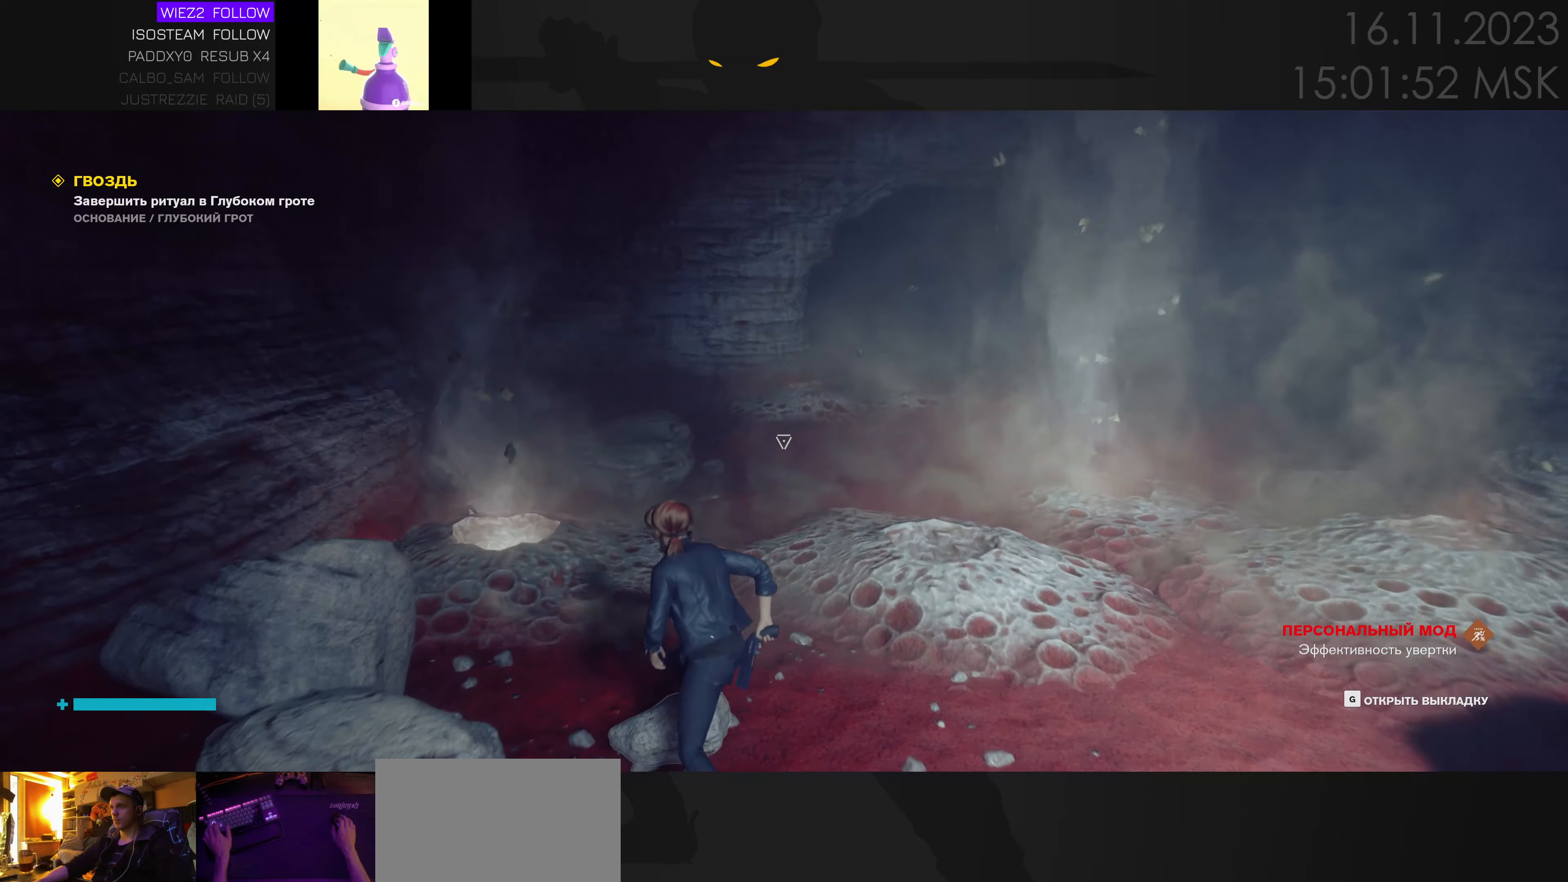
{"keys": ["w"], "mouse": [], "events": [[183, "a", "down"], [217, "a", "up"]]}
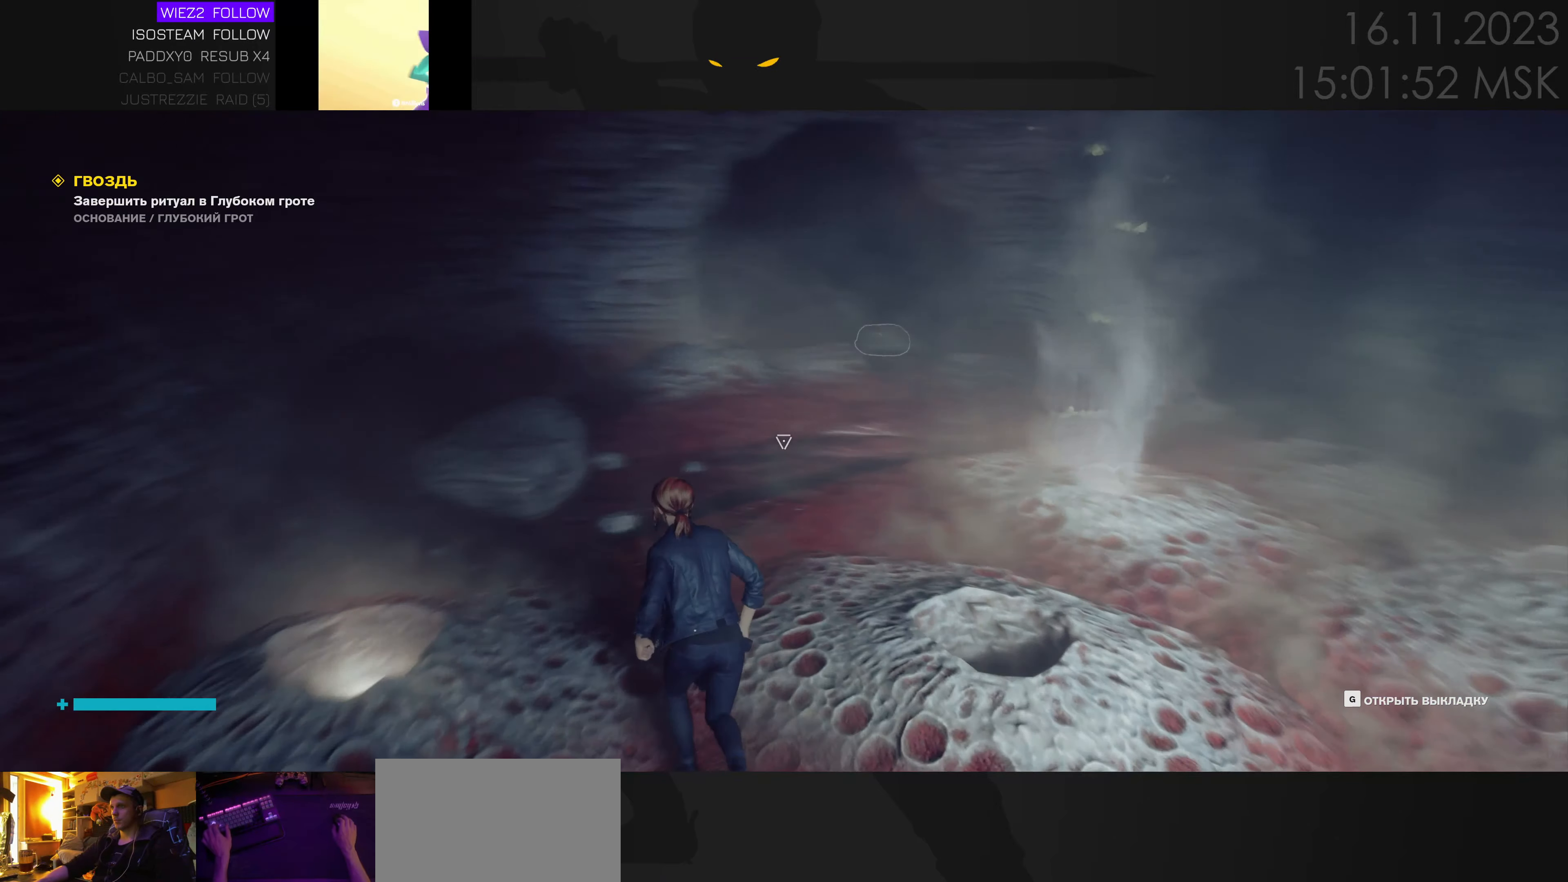
{"keys": ["w"], "mouse": [], "events": [[100, "ctrl", "down"], [183, "ctrl", "up"]]}